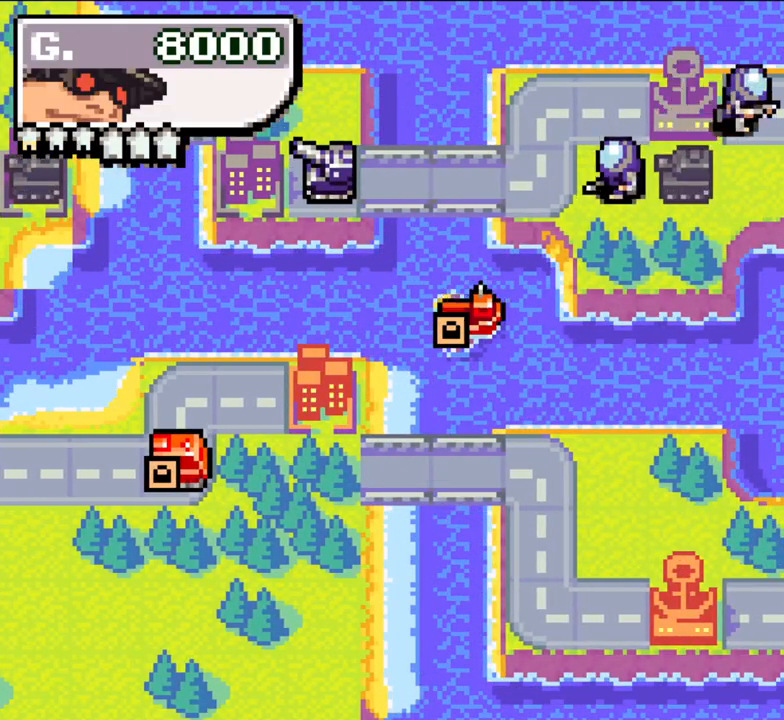
Gameplay with a controller (Xbox layout); each line is a JSON object with the inputs held at the frame after it. "events" lists button and stick changes between this image and that frame as [ms after this image, input, new state], when the widget could be followed in between. Not read: L3 R2 R3 START right_stick.
{"buttons": ["X"], "left_stick": "center", "events": [[117, "A", "down"], [183, "A", "up"]]}
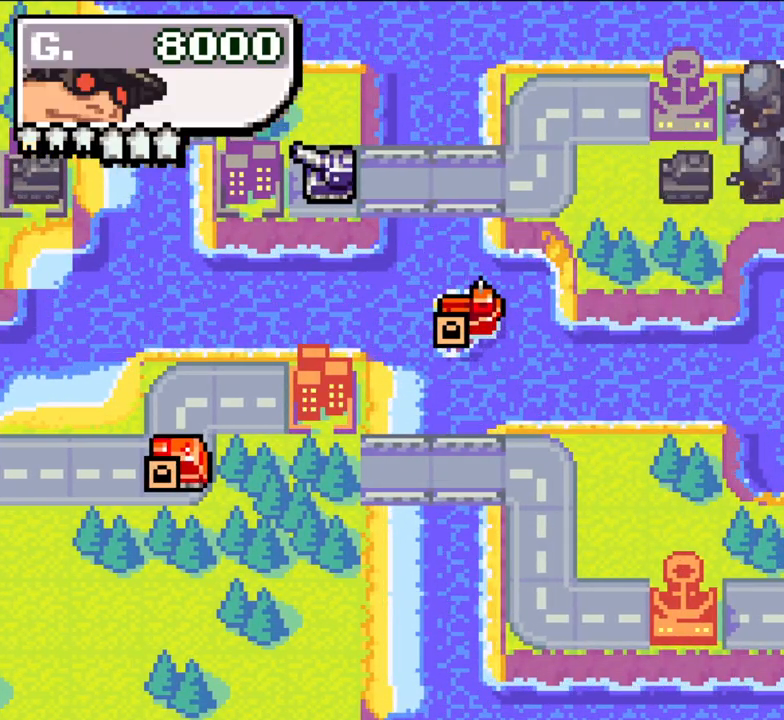
{"buttons": [], "left_stick": "center", "events": [[117, "X", "up"], [133, "A", "down"], [150, "A", "up"]]}
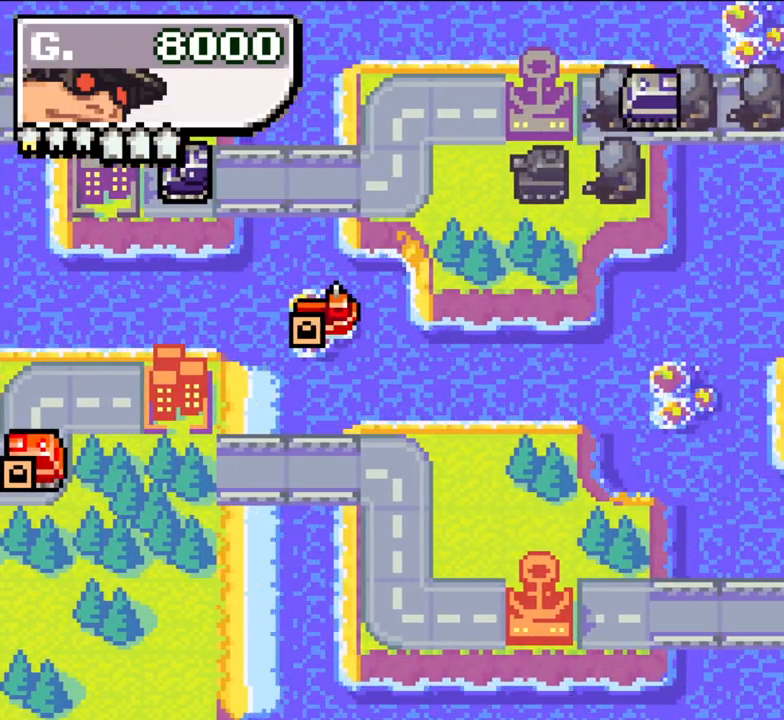
{"buttons": [], "left_stick": "center", "events": [[183, "A", "down"], [317, "A", "up"]]}
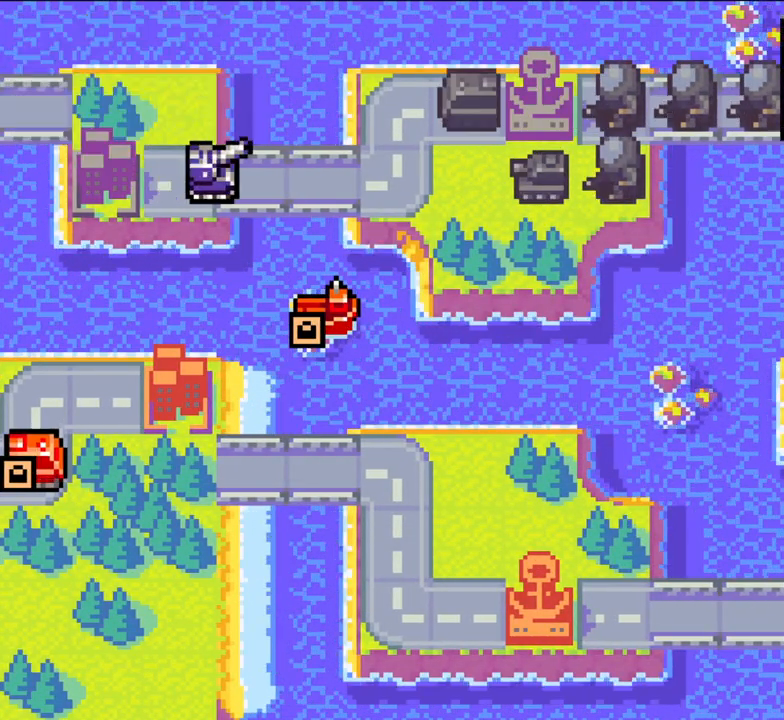
{"buttons": [], "left_stick": "center", "events": []}